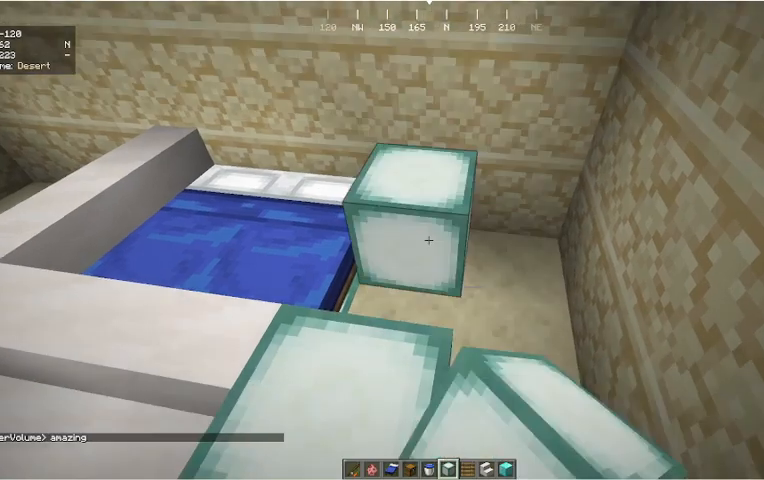
Gameplay with keyboard and mouse; each line is a JSON object with the keys and mouse buttons held at the frame after it. "events" lists presses ("down") and releases ("up") of "a", "d", "s", "w", "mouse_left" and "mouse_right" between this image and that frame as [ms after this image, input, new state], when the widget could be followed in between. "mouse_left", "mouse_right" = the "left", "right" buttons of the "mouse" list. No other keys are recorded. Fast repeated clicks can show as one long hold. Mouse movement is not recorded.
{"keys": [], "mouse": ["right"], "events": [[167, "mouse_right", "up"], [467, "mouse_right", "down"]]}
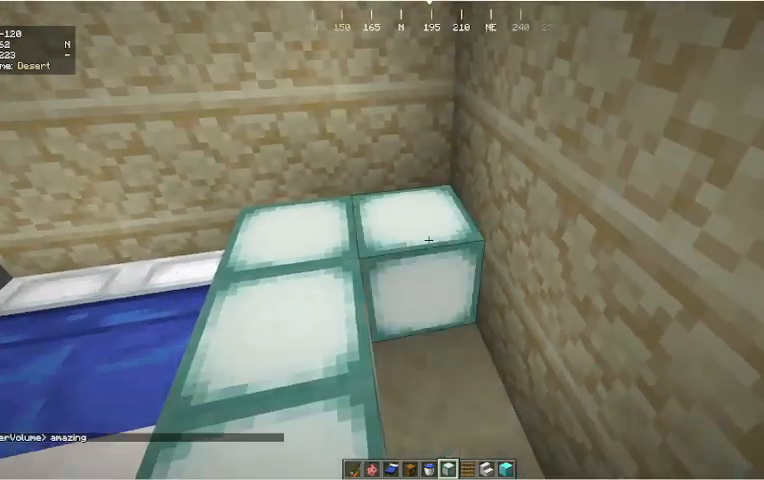
{"keys": [], "mouse": [], "events": [[33, "mouse_right", "up"], [133, "mouse_right", "down"], [233, "mouse_right", "up"]]}
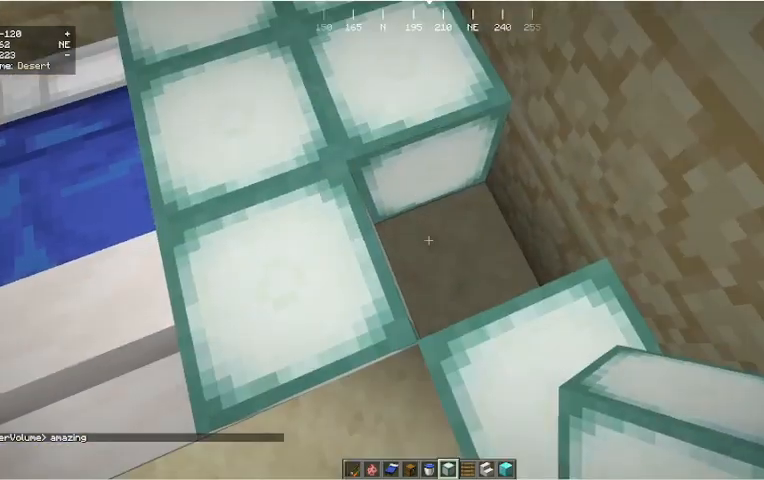
{"keys": ["s"], "mouse": [], "events": [[33, "mouse_right", "down"], [100, "mouse_right", "up"], [333, "a", "down"], [400, "s", "down"], [500, "a", "up"]]}
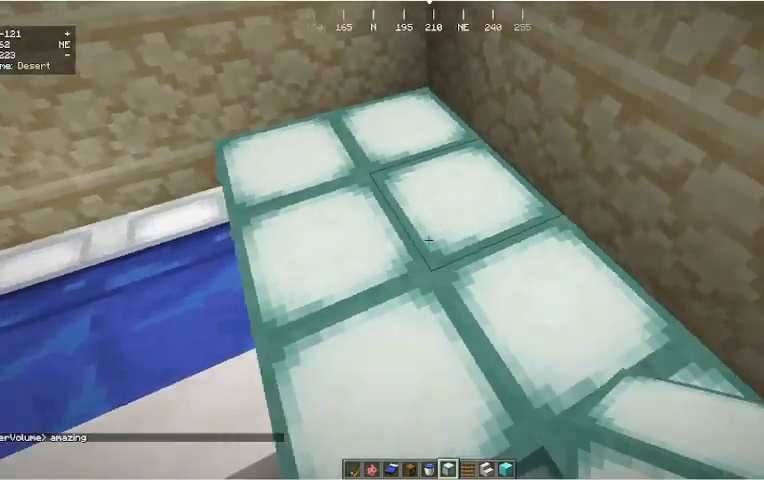
{"keys": ["a", "w"], "mouse": [], "events": [[67, "s", "up"], [433, "a", "down"], [433, "w", "down"]]}
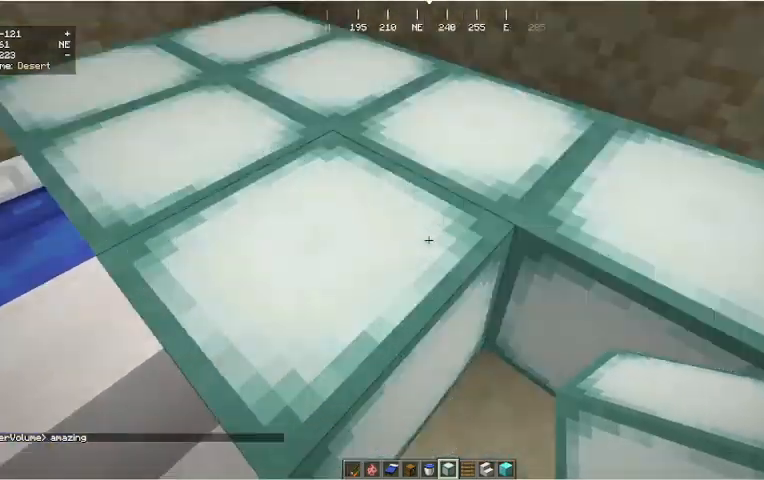
{"keys": ["a", "w"], "mouse": [], "events": [[133, "w", "up"], [167, "a", "up"], [400, "a", "down"], [433, "w", "down"]]}
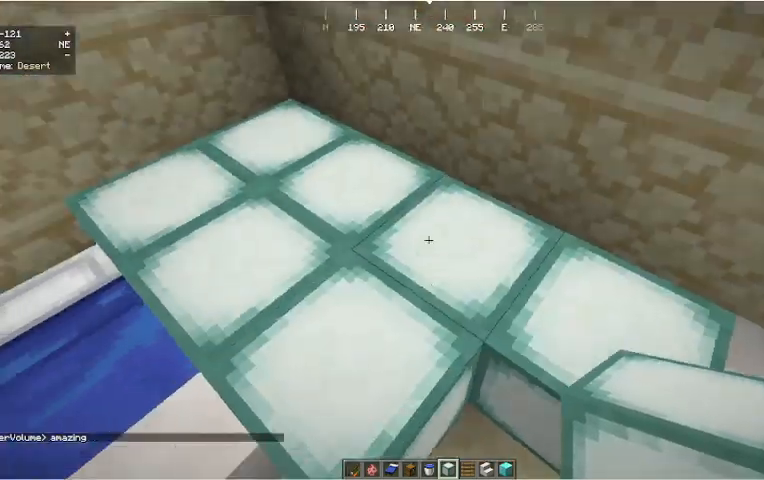
{"keys": [], "mouse": [], "events": [[200, "a", "up"], [233, "w", "up"]]}
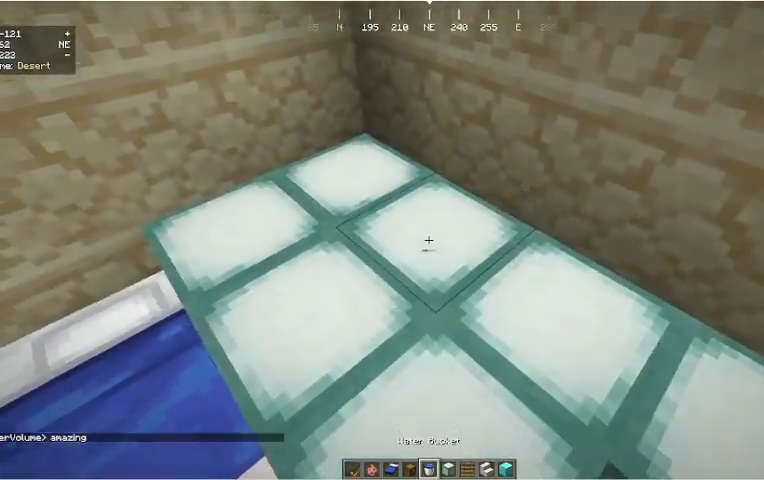
{"keys": ["a"], "mouse": [], "events": [[233, "a", "down"]]}
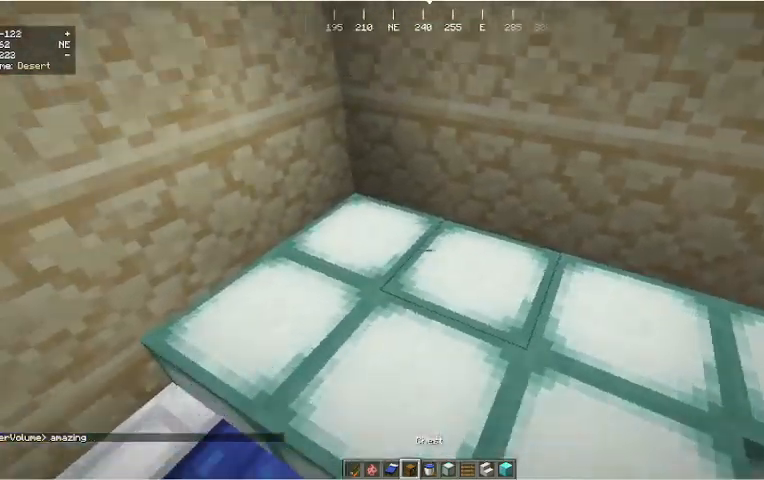
{"keys": [], "mouse": ["right"], "events": [[33, "a", "up"], [433, "mouse_right", "down"]]}
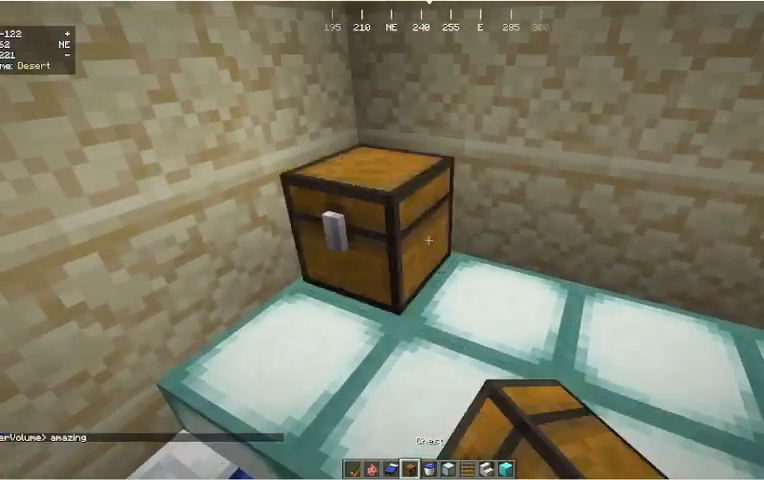
{"keys": ["d"], "mouse": [], "events": [[33, "mouse_right", "up"], [233, "mouse_right", "down"], [300, "d", "down"], [300, "mouse_right", "up"]]}
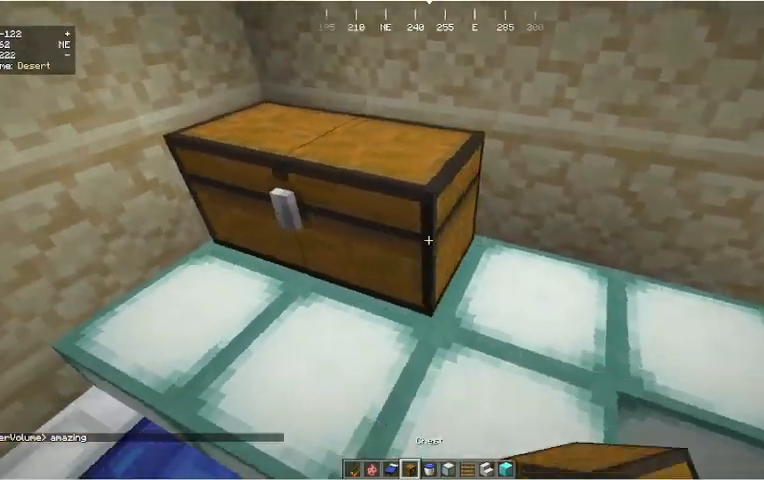
{"keys": [], "mouse": [], "events": [[200, "d", "up"]]}
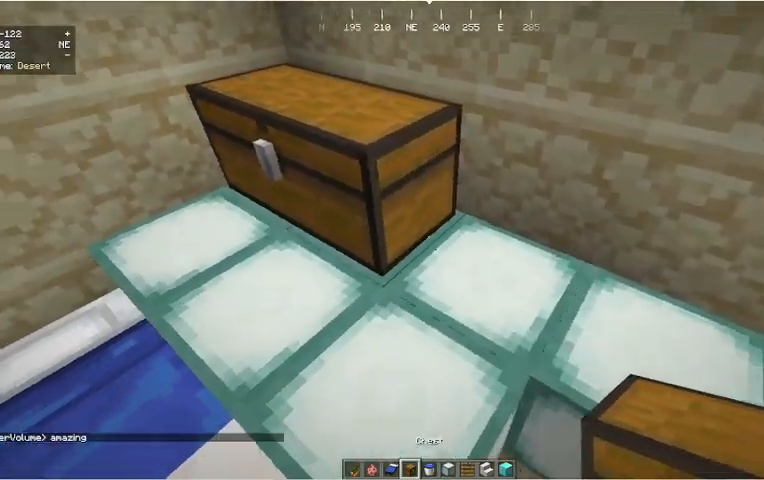
{"keys": [], "mouse": [], "events": [[167, "s", "down"], [333, "s", "up"]]}
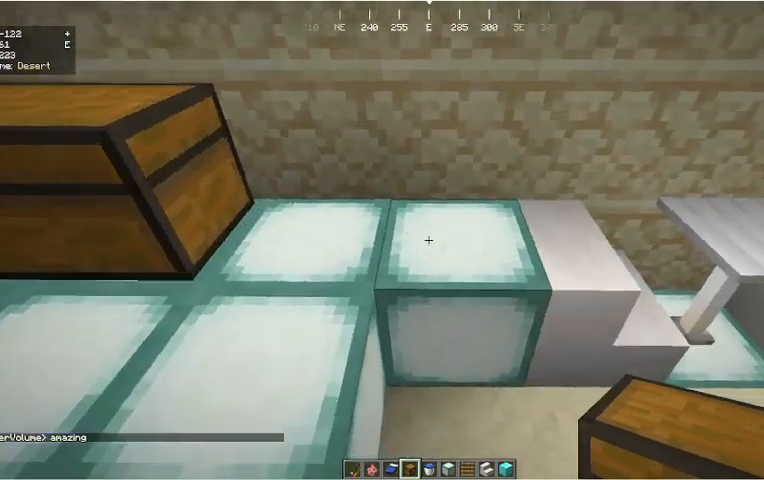
{"keys": ["d"], "mouse": [], "events": [[100, "s", "down"], [267, "s", "up"], [433, "d", "down"]]}
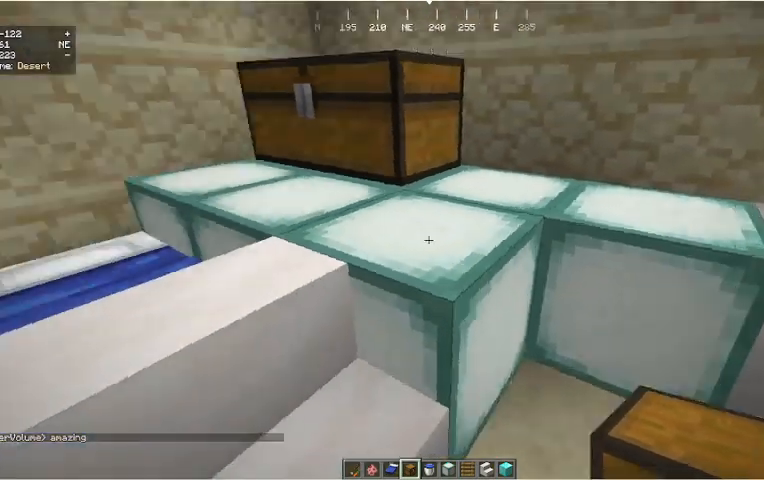
{"keys": ["w"], "mouse": [], "events": [[33, "s", "down"], [367, "s", "up"], [400, "d", "up"], [467, "w", "down"]]}
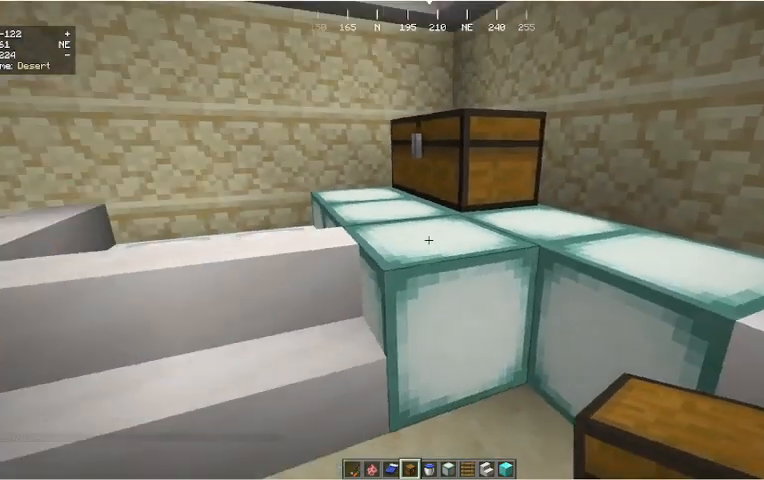
{"keys": [], "mouse": [], "events": [[67, "a", "down"], [233, "a", "up"], [500, "w", "up"]]}
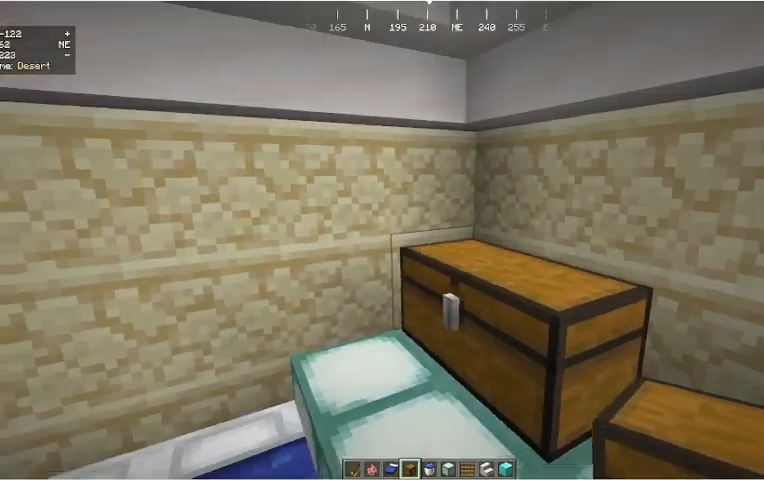
{"keys": [], "mouse": [], "events": [[400, "d", "down"], [433, "d", "up"]]}
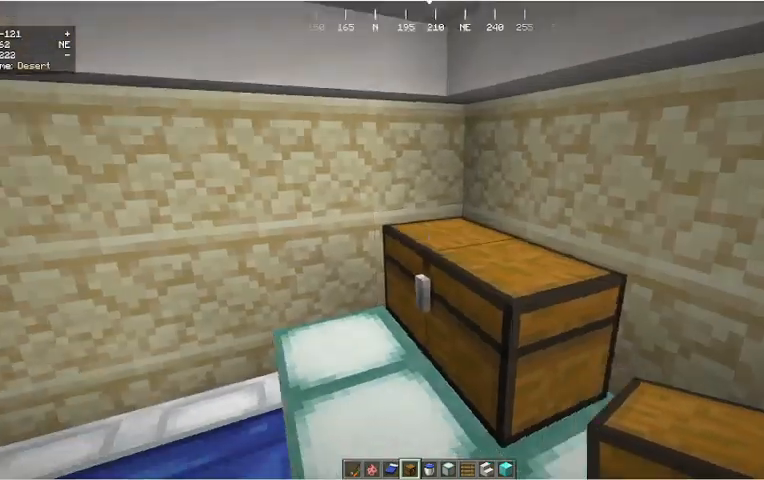
{"keys": [], "mouse": [], "events": []}
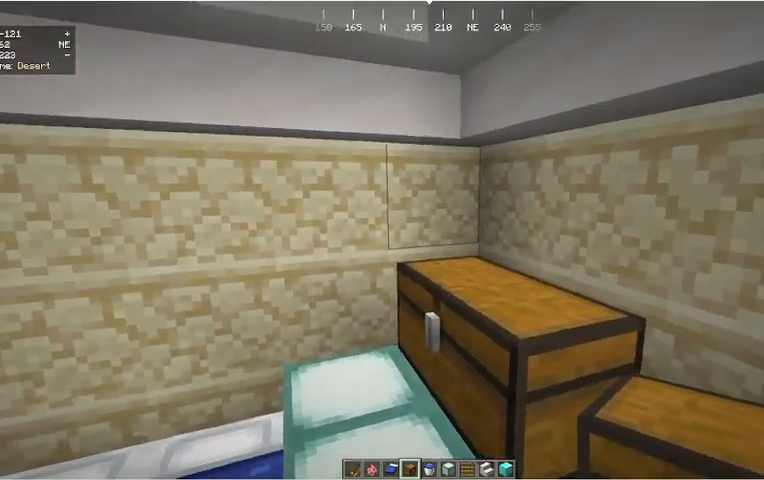
{"keys": ["a", "s"], "mouse": [], "events": [[200, "a", "down"], [467, "s", "down"]]}
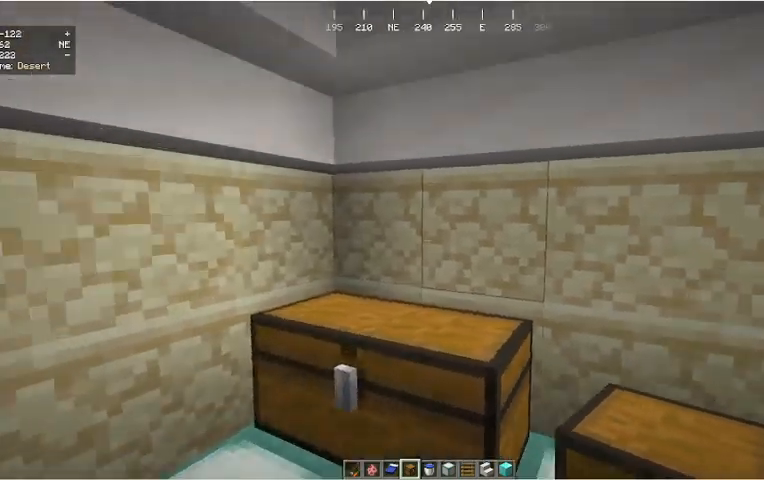
{"keys": [], "mouse": [], "events": [[67, "a", "up"], [100, "s", "up"]]}
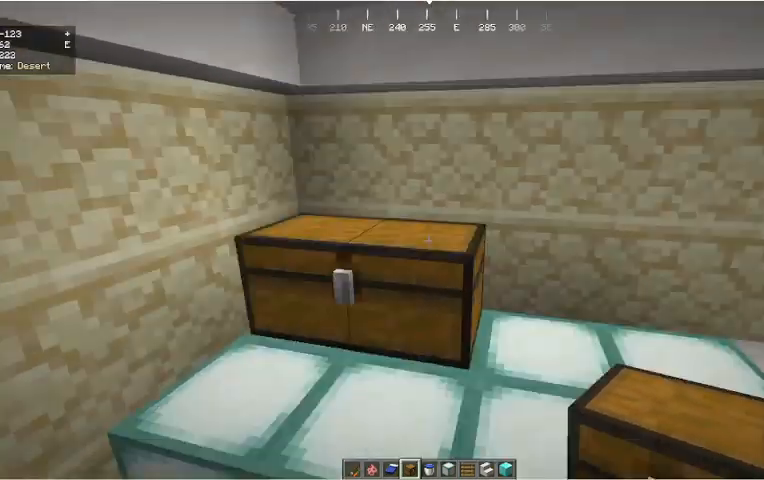
{"keys": ["d"], "mouse": [], "events": [[33, "d", "down"]]}
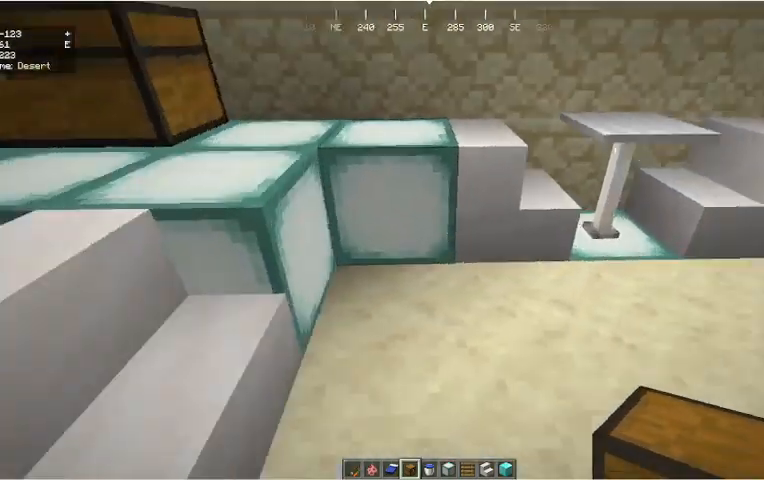
{"keys": ["s"], "mouse": [], "events": [[267, "s", "down"], [333, "d", "up"]]}
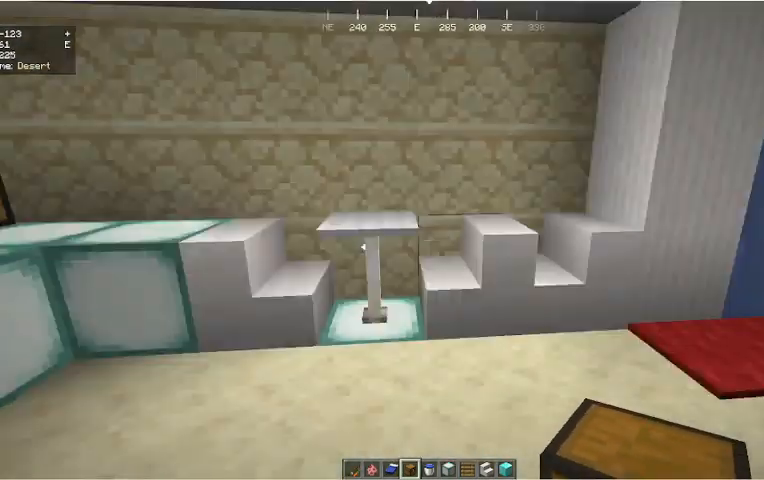
{"keys": ["a"], "mouse": [], "events": [[33, "d", "down"], [167, "s", "up"], [233, "w", "down"], [300, "d", "up"], [400, "w", "up"], [433, "a", "down"]]}
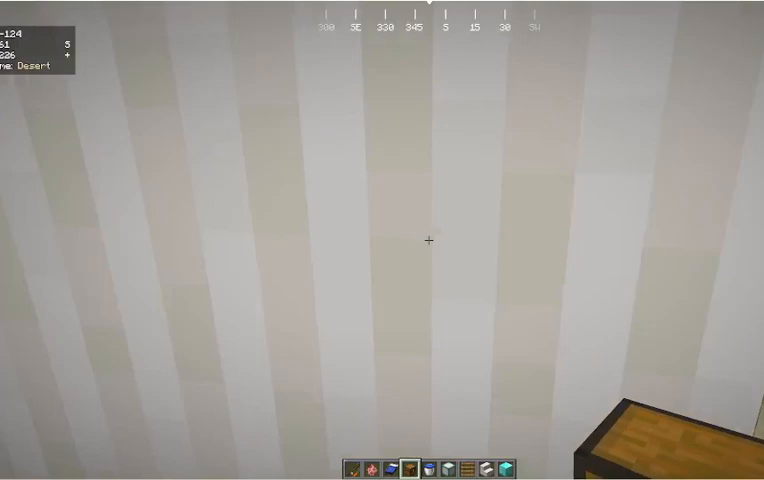
{"keys": ["a", "w"], "mouse": [], "events": [[367, "w", "down"]]}
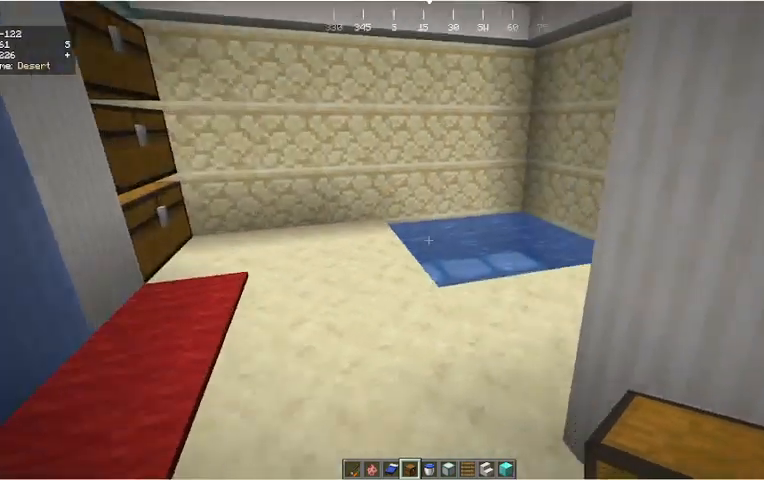
{"keys": ["a", "s"], "mouse": [], "events": [[167, "w", "up"], [433, "s", "down"]]}
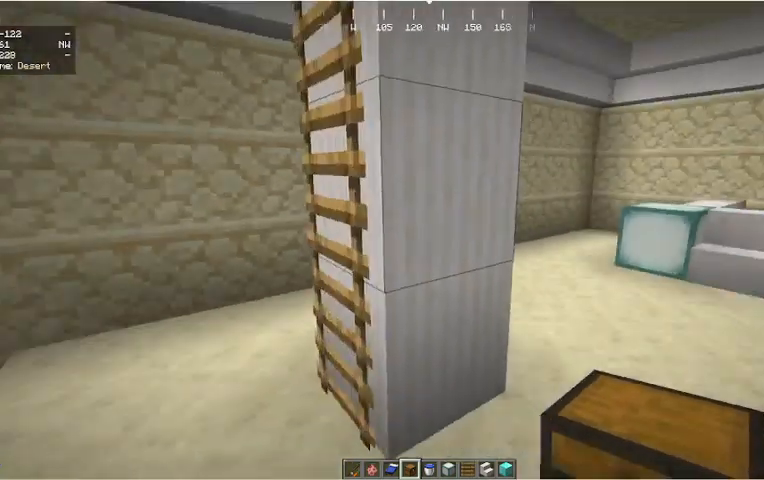
{"keys": [], "mouse": [], "events": [[267, "a", "up"], [400, "a", "down"], [467, "s", "up"], [500, "a", "up"]]}
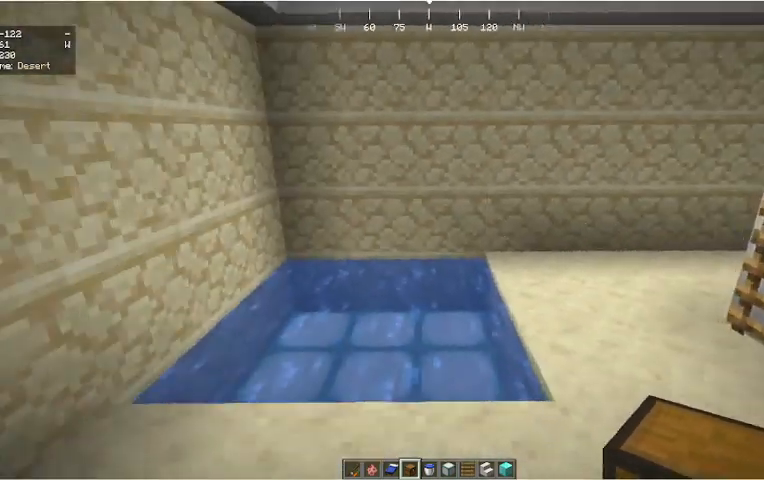
{"keys": ["d", "s"], "mouse": [], "events": [[400, "d", "down"], [400, "s", "down"]]}
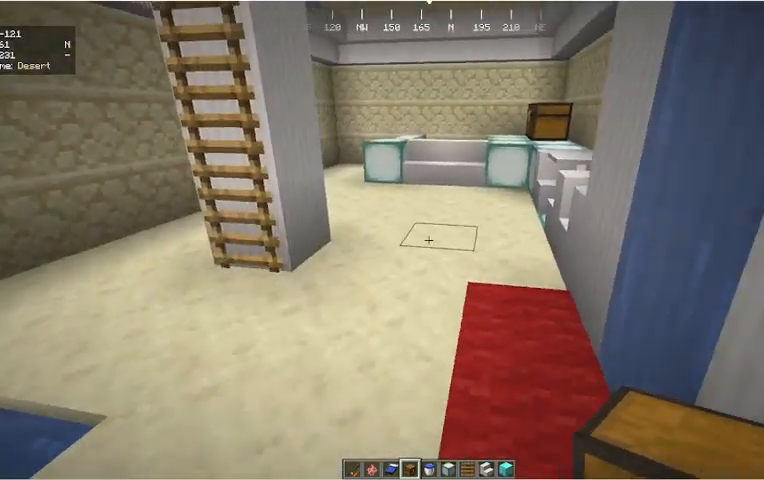
{"keys": [], "mouse": [], "events": [[33, "d", "up"], [167, "a", "down"], [233, "a", "up"], [267, "s", "up"]]}
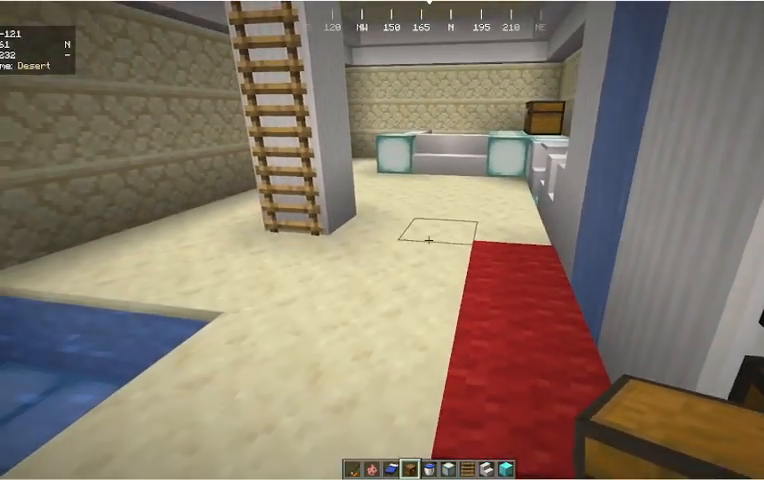
{"keys": [], "mouse": [], "events": []}
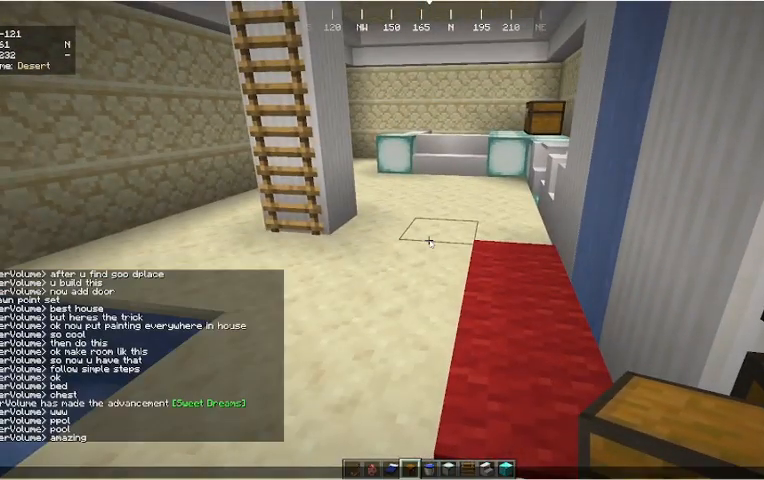
{"keys": [], "mouse": [], "events": []}
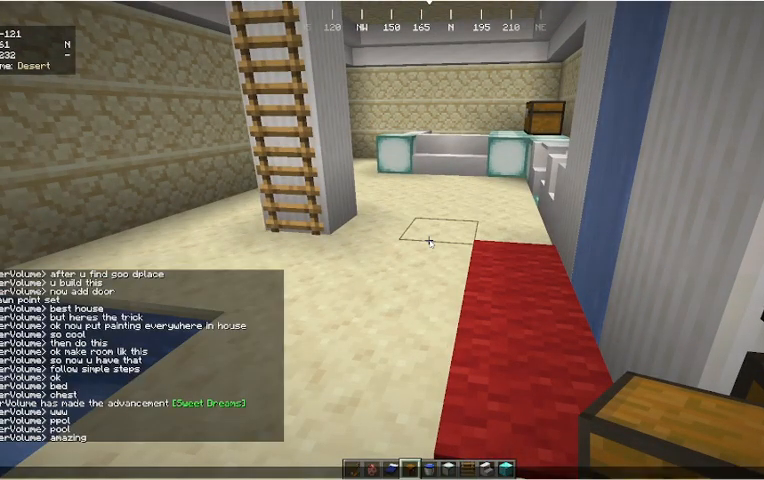
{"keys": [], "mouse": [], "events": []}
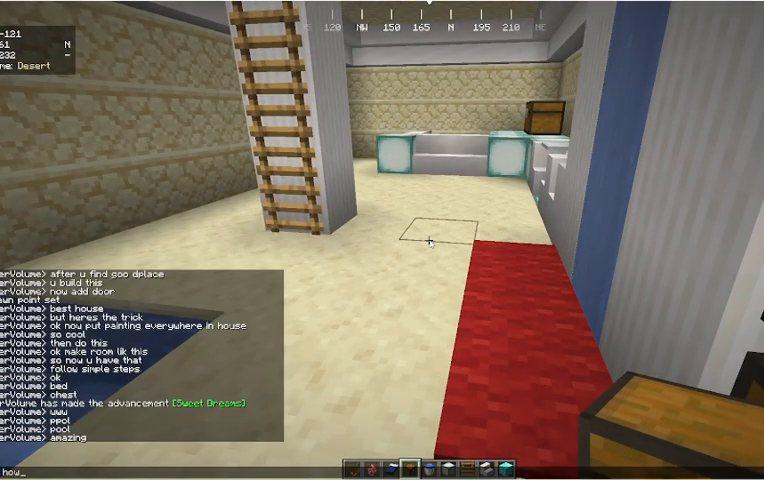
{"keys": [], "mouse": [], "events": []}